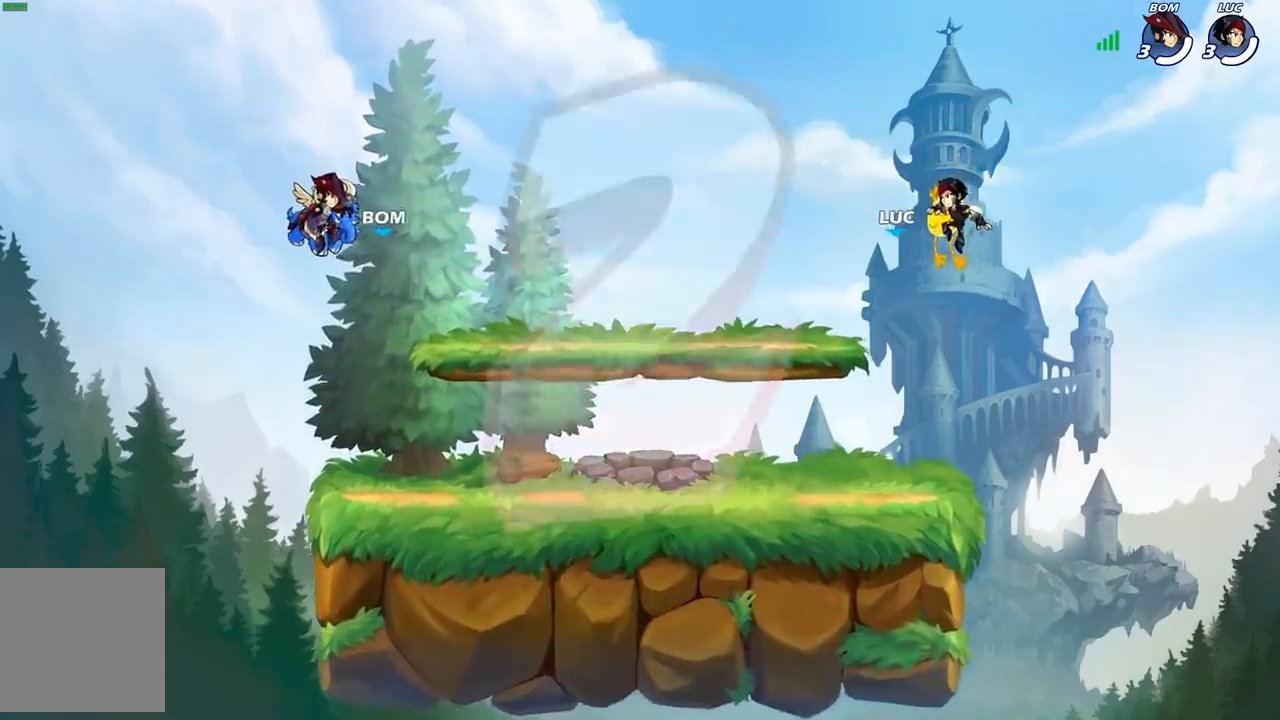
Gameplay with a controller (Xbox layout); each line is a JSON object with the inputs held at the frame after it. "events" lists button and stick changes between this image and that frame as [ms after this image, input, new state], when the widget could be followed in between.
{"buttons": ["SELECT"], "left_stick": "center", "right_stick": "center", "events": [[133, "SELECT", "down"]]}
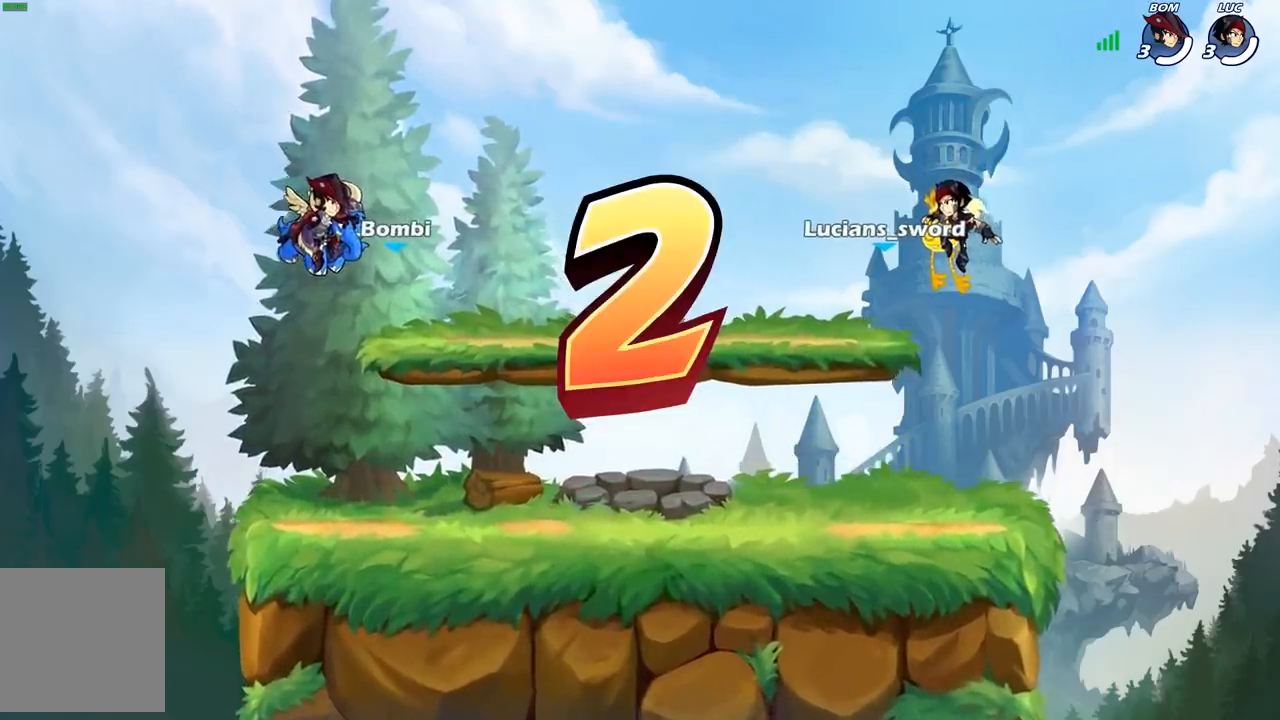
{"buttons": ["SELECT"], "left_stick": "center", "right_stick": "center", "events": []}
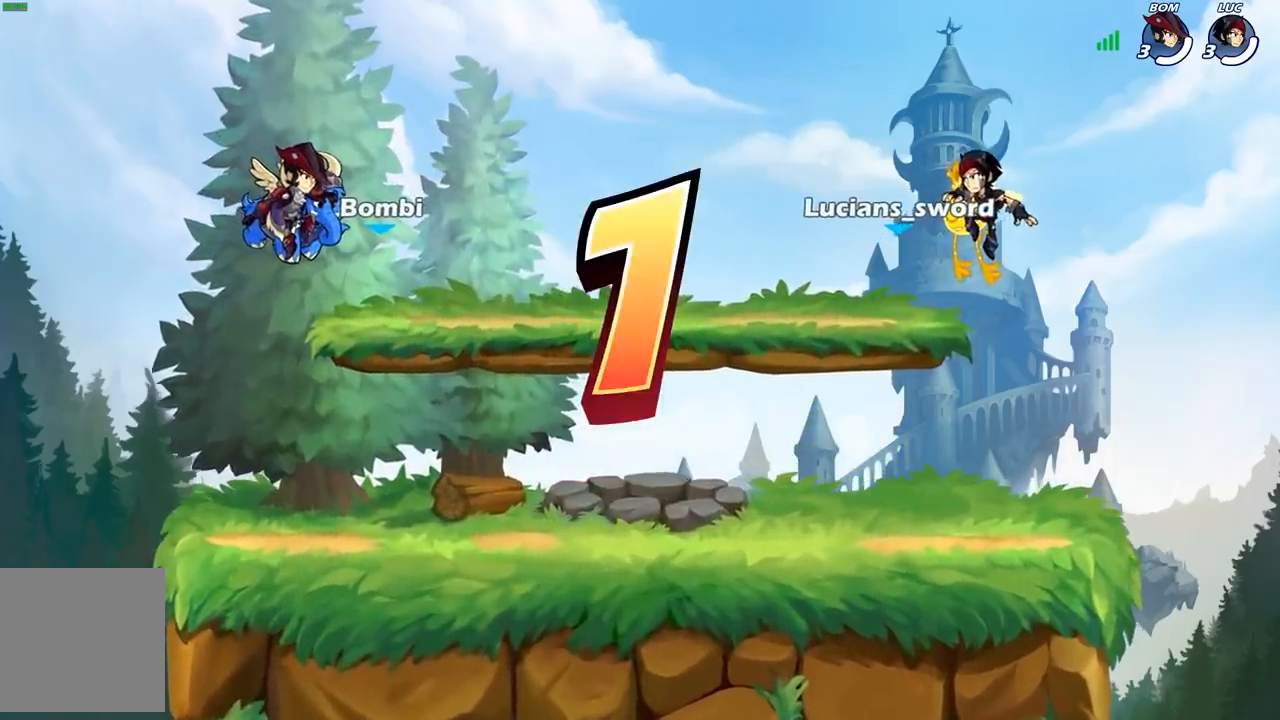
{"buttons": ["SELECT"], "left_stick": "center", "right_stick": "center", "events": []}
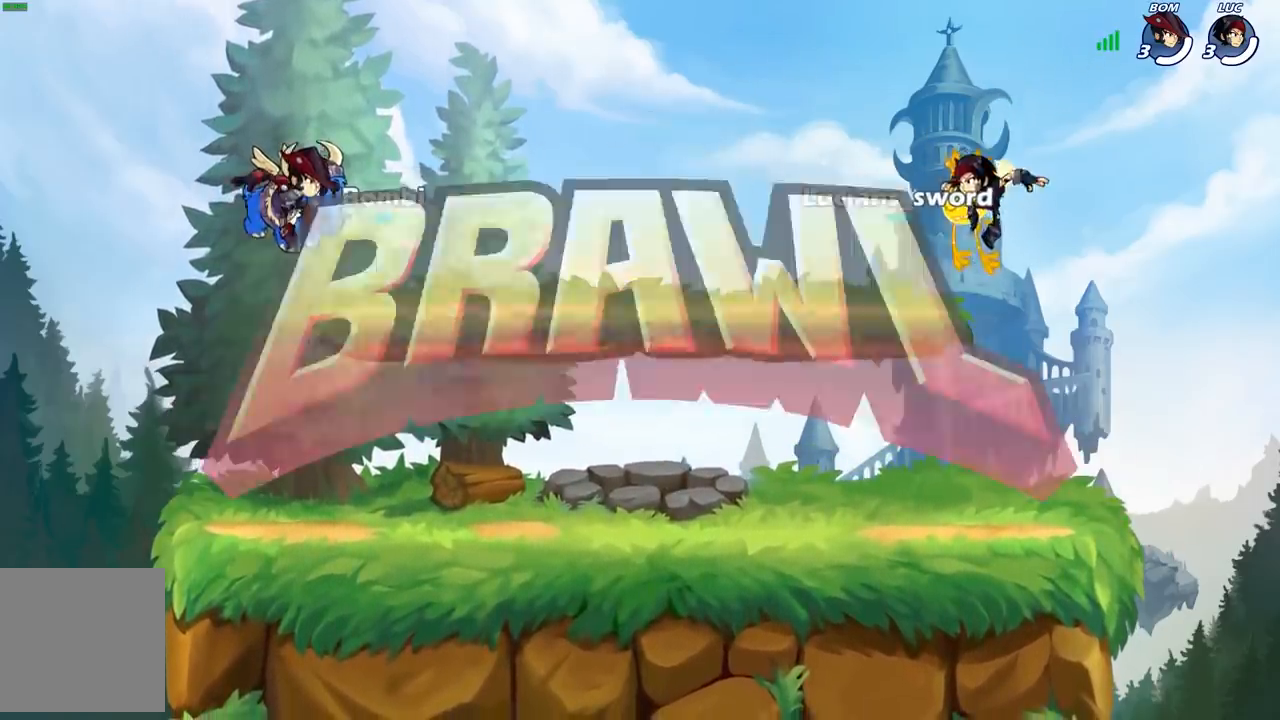
{"buttons": ["SELECT"], "left_stick": "center", "right_stick": "center", "events": []}
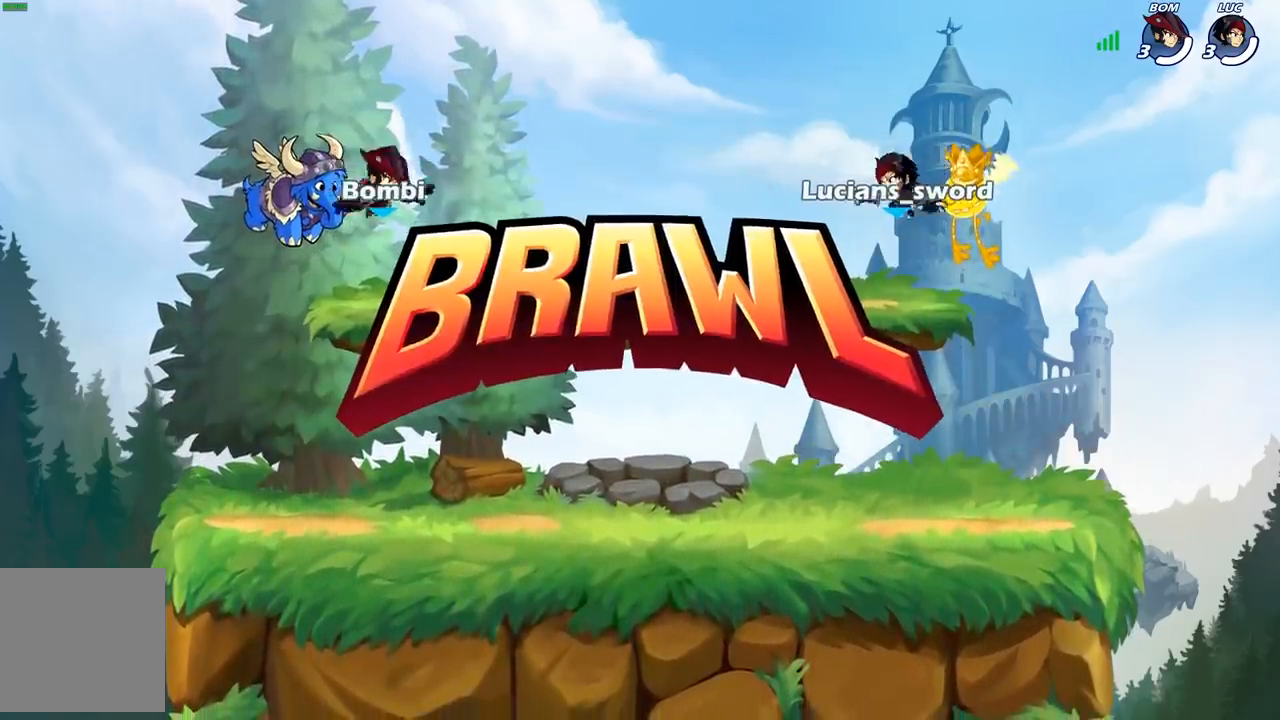
{"buttons": ["SELECT"], "left_stick": "center", "right_stick": "up", "events": [[483, "right_stick", "up"]]}
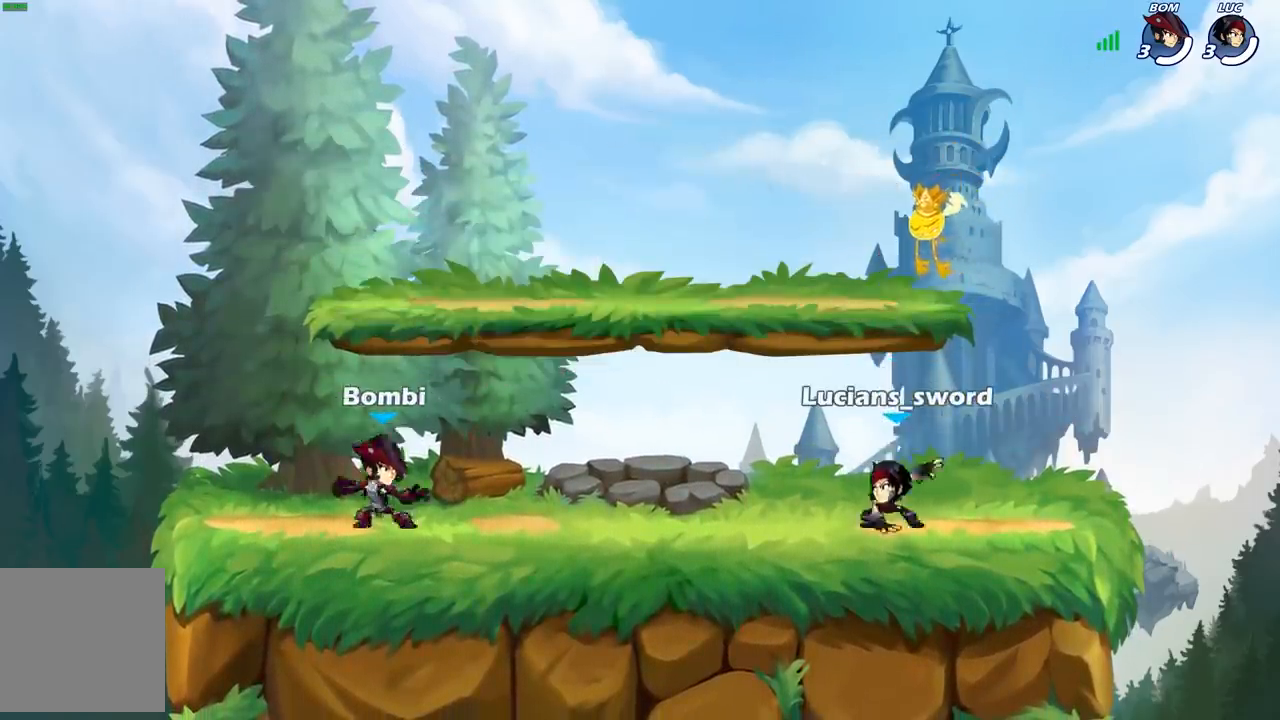
{"buttons": [], "left_stick": "center", "right_stick": "center", "events": [[117, "right_stick", "center"], [217, "right_stick", "up"], [300, "right_stick", "center"], [317, "SELECT", "up"]]}
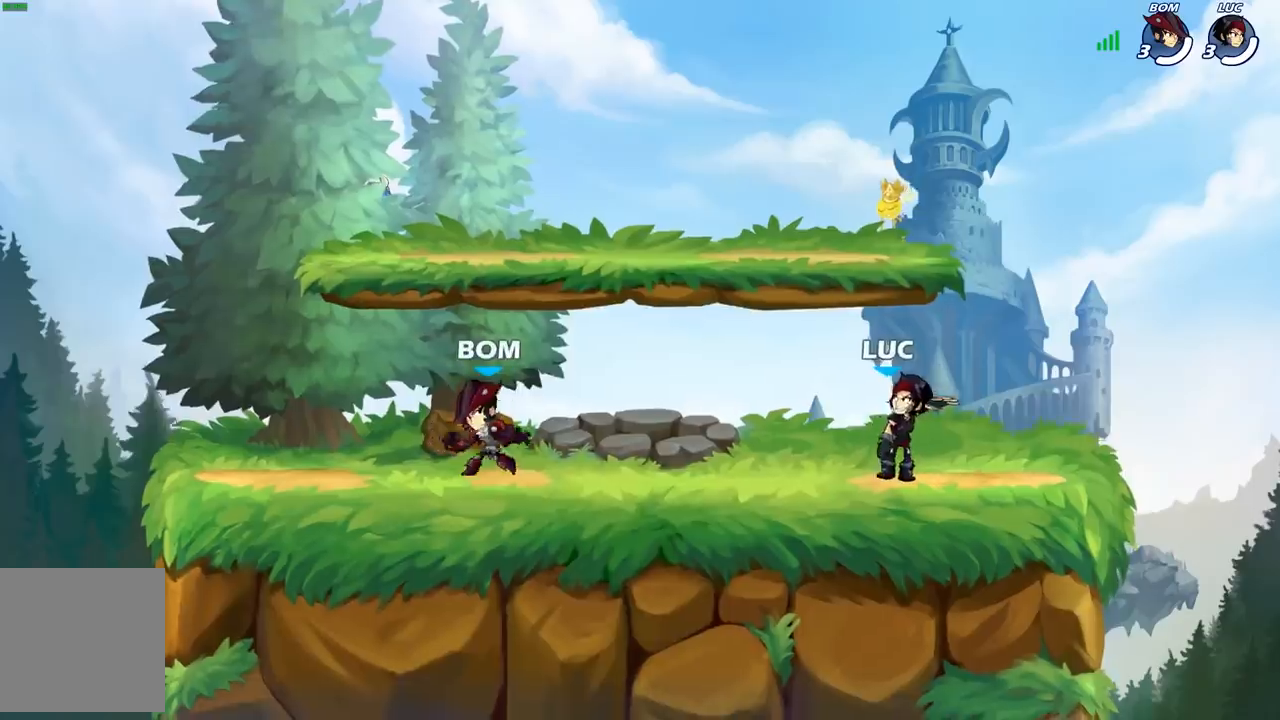
{"buttons": [], "left_stick": "center", "right_stick": "center", "events": []}
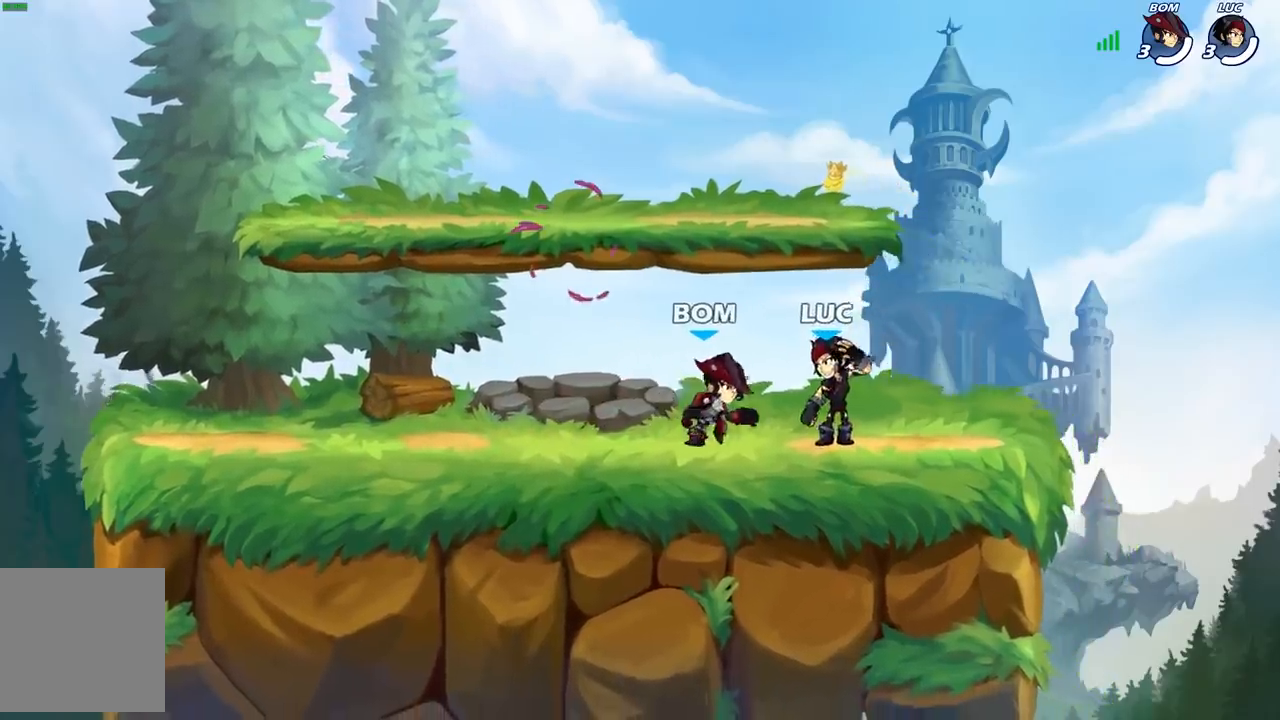
{"buttons": [], "left_stick": "center", "right_stick": "center", "events": []}
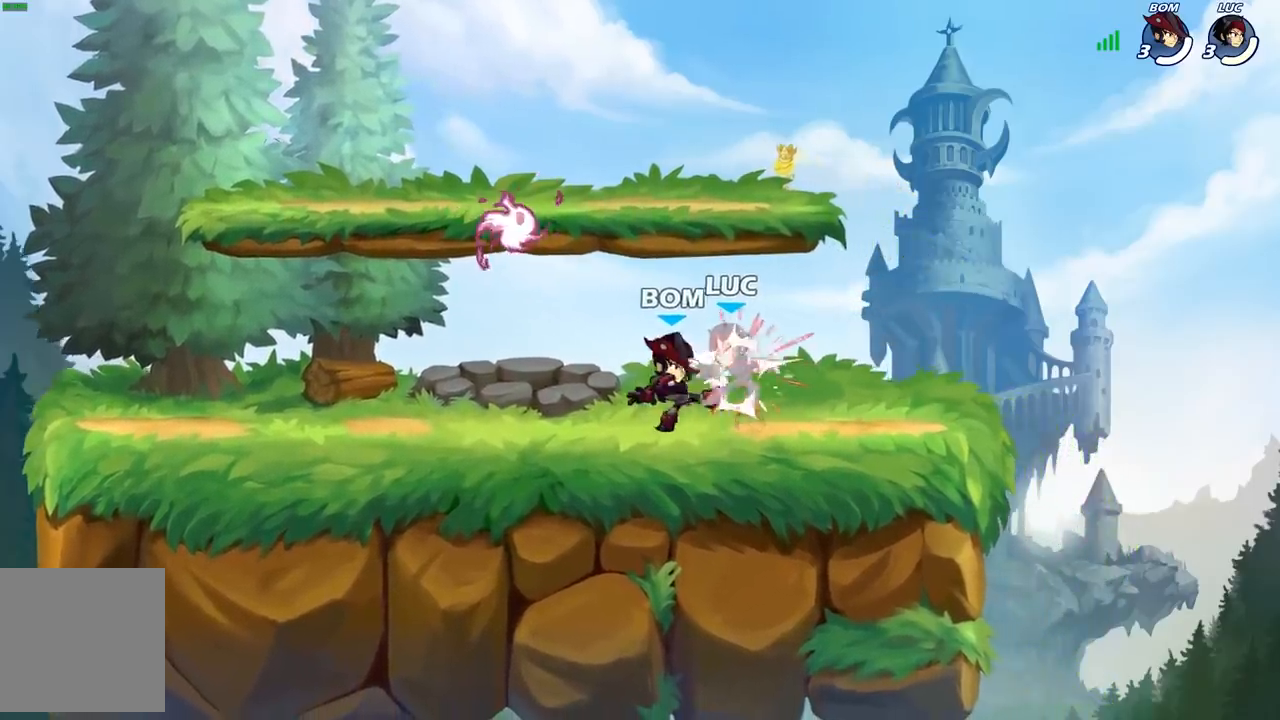
{"buttons": [], "left_stick": "up-right", "right_stick": "center", "events": [[417, "left_stick", "up-right"]]}
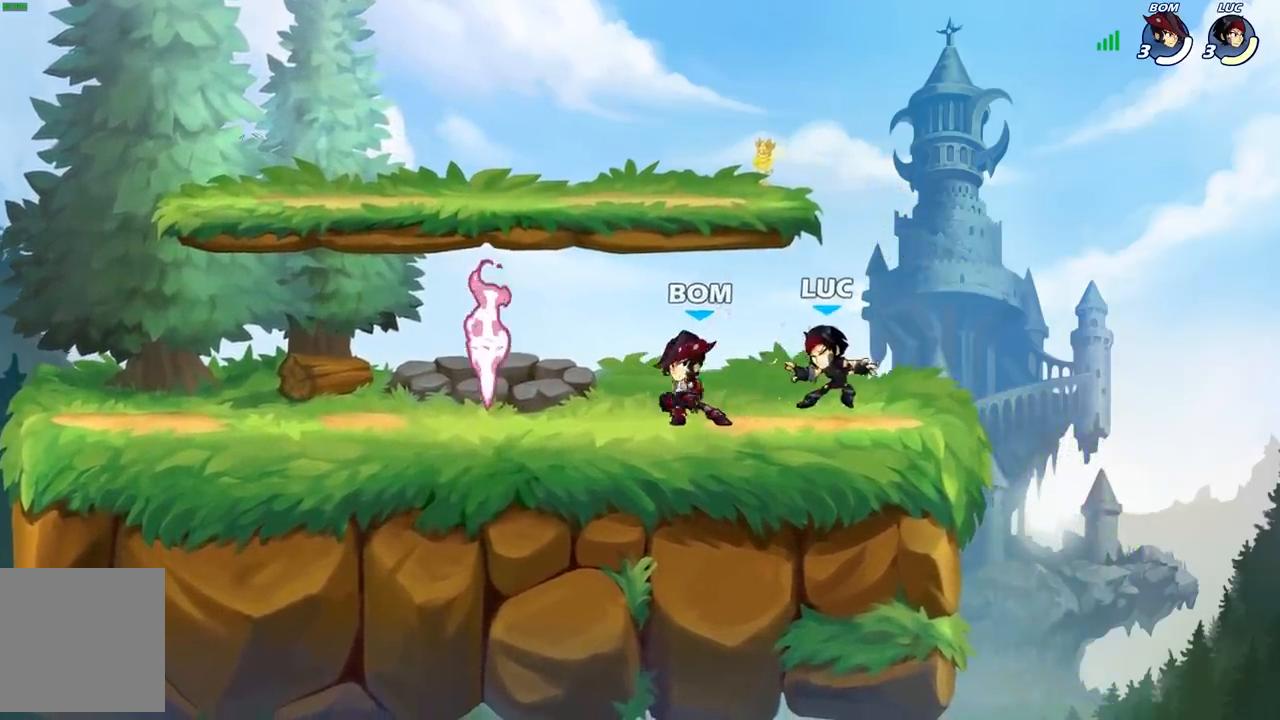
{"buttons": [], "left_stick": "down-left", "right_stick": "center", "events": [[50, "A", "down"], [67, "left_stick", "up"], [117, "R2", "down"], [167, "left_stick", "up-left"], [183, "A", "up"], [300, "R2", "up"], [417, "left_stick", "down-left"]]}
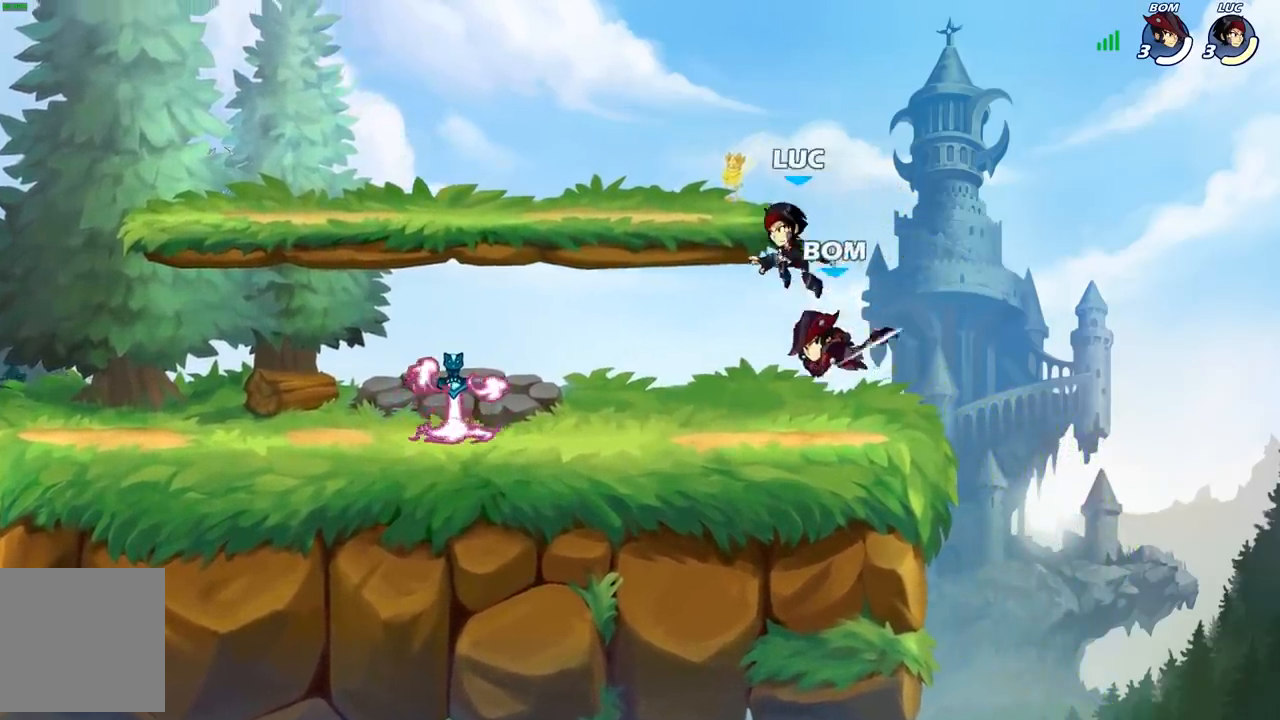
{"buttons": [], "left_stick": "left", "right_stick": "center", "events": [[150, "left_stick", "left"], [267, "R2", "down"], [417, "R2", "up"]]}
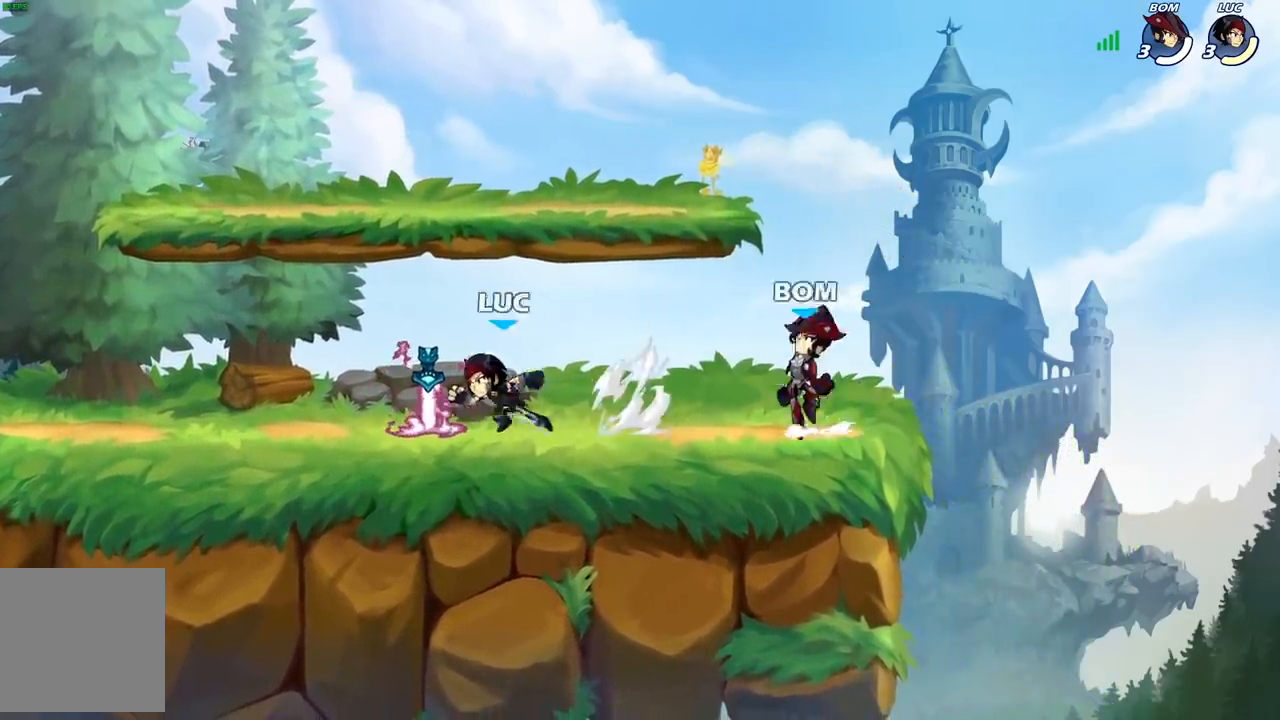
{"buttons": [], "left_stick": "center", "right_stick": "center", "events": [[17, "R1", "down"], [117, "R1", "up"], [250, "left_stick", "right"], [417, "left_stick", "center"]]}
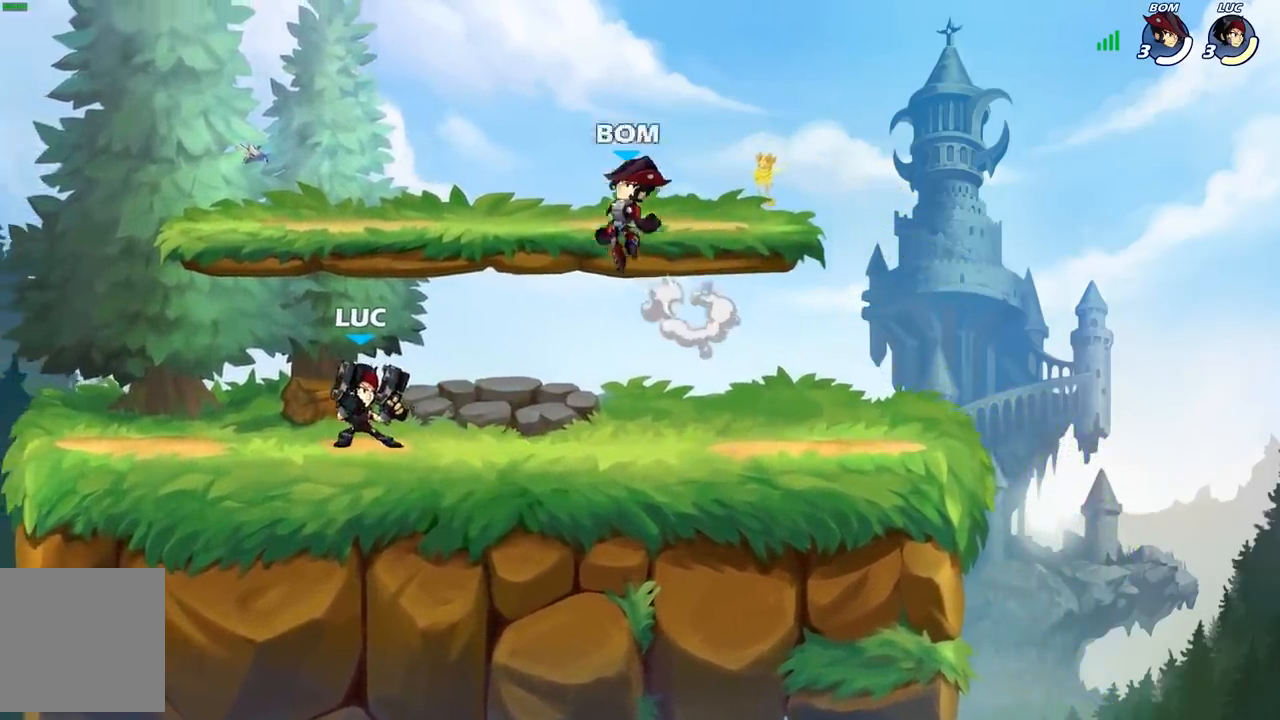
{"buttons": [], "left_stick": "left", "right_stick": "center", "events": [[50, "X", "down"], [183, "X", "up"], [350, "left_stick", "left"]]}
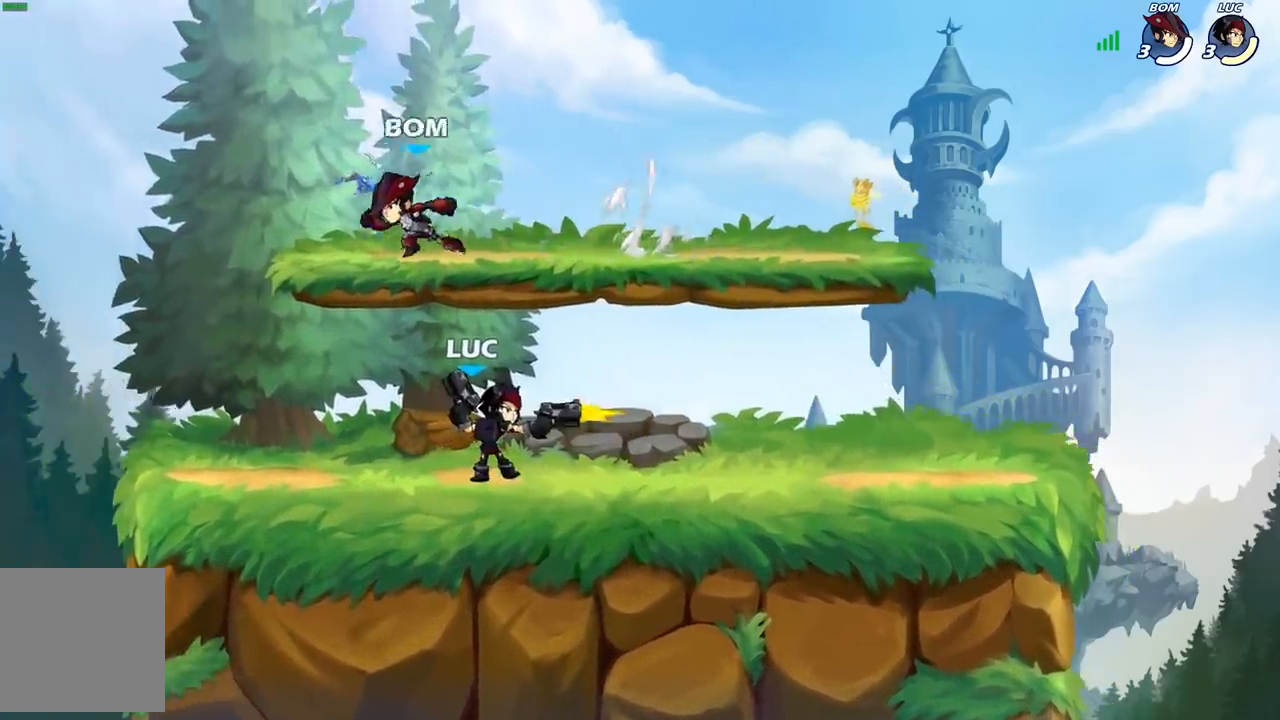
{"buttons": ["R2"], "left_stick": "up-right", "right_stick": "center", "events": [[83, "left_stick", "up-right"], [250, "left_stick", "right"], [317, "R2", "down"], [333, "A", "down"], [350, "left_stick", "up-right"], [467, "A", "up"]]}
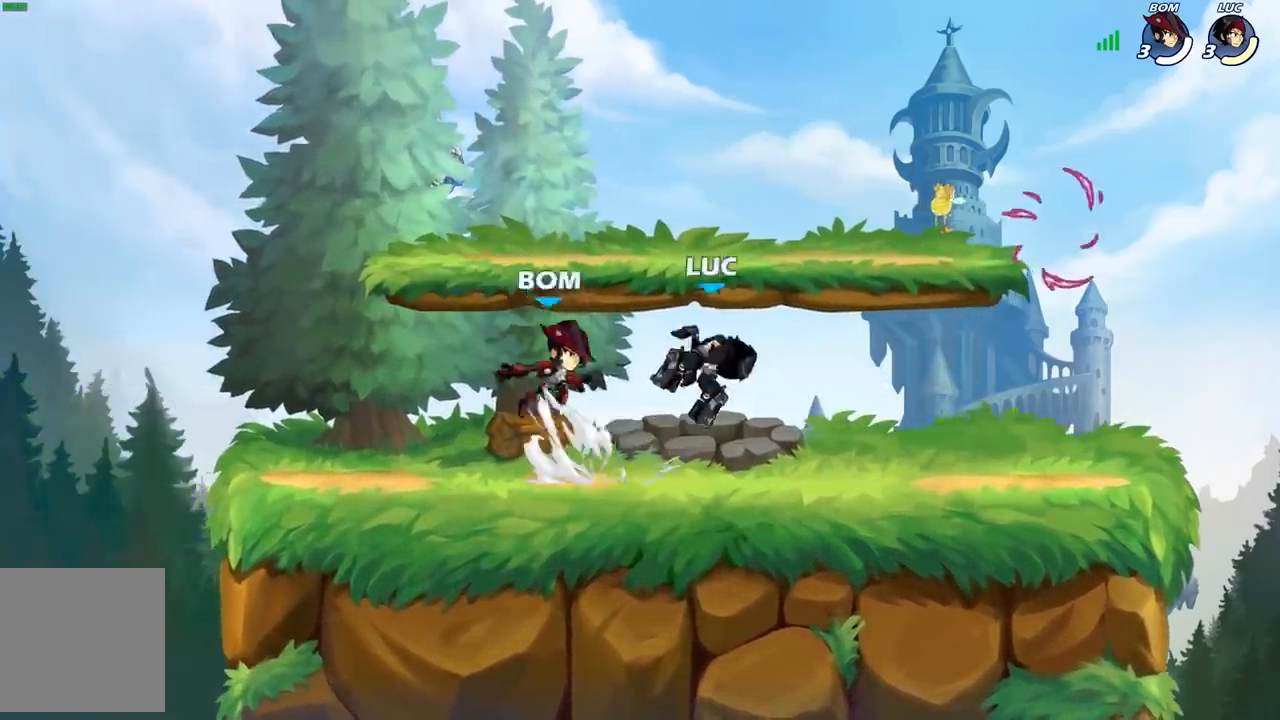
{"buttons": [], "left_stick": "center", "right_stick": "center", "events": [[17, "R2", "up"], [33, "left_stick", "down-right"], [83, "left_stick", "down-left"], [167, "X", "down"], [217, "left_stick", "center"], [250, "X", "up"]]}
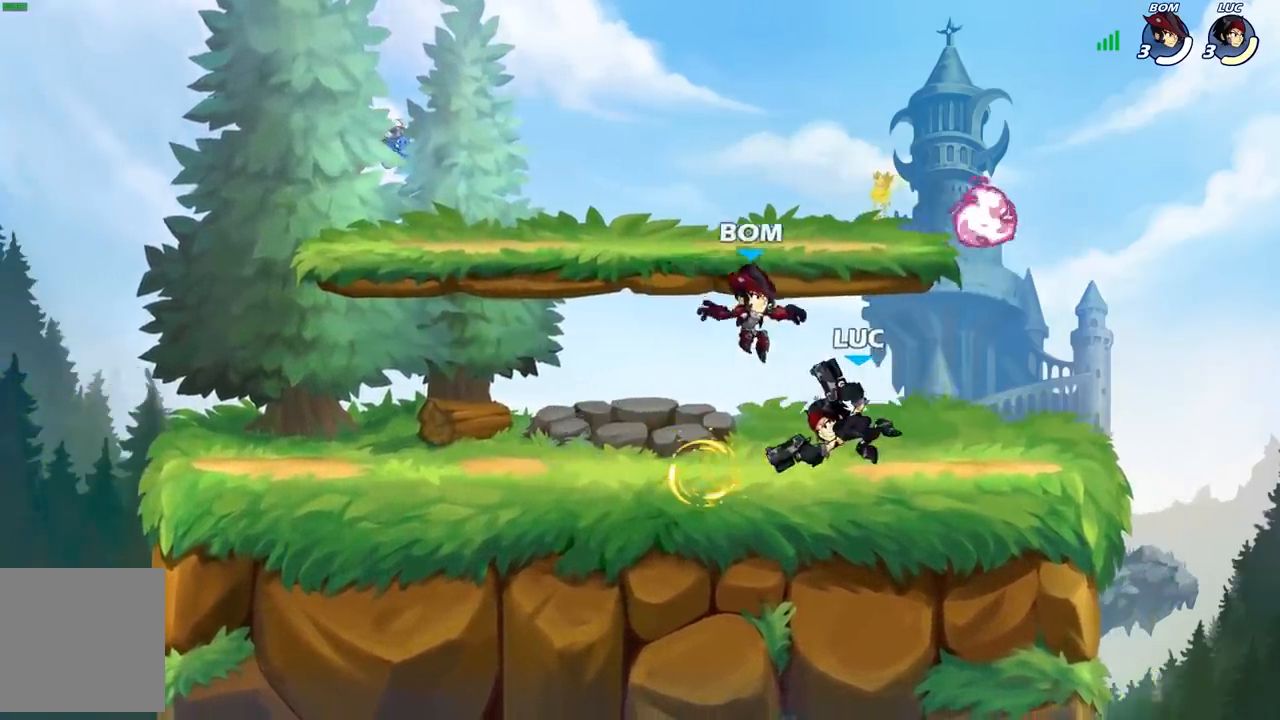
{"buttons": [], "left_stick": "up", "right_stick": "center", "events": [[133, "left_stick", "left"], [483, "left_stick", "up"]]}
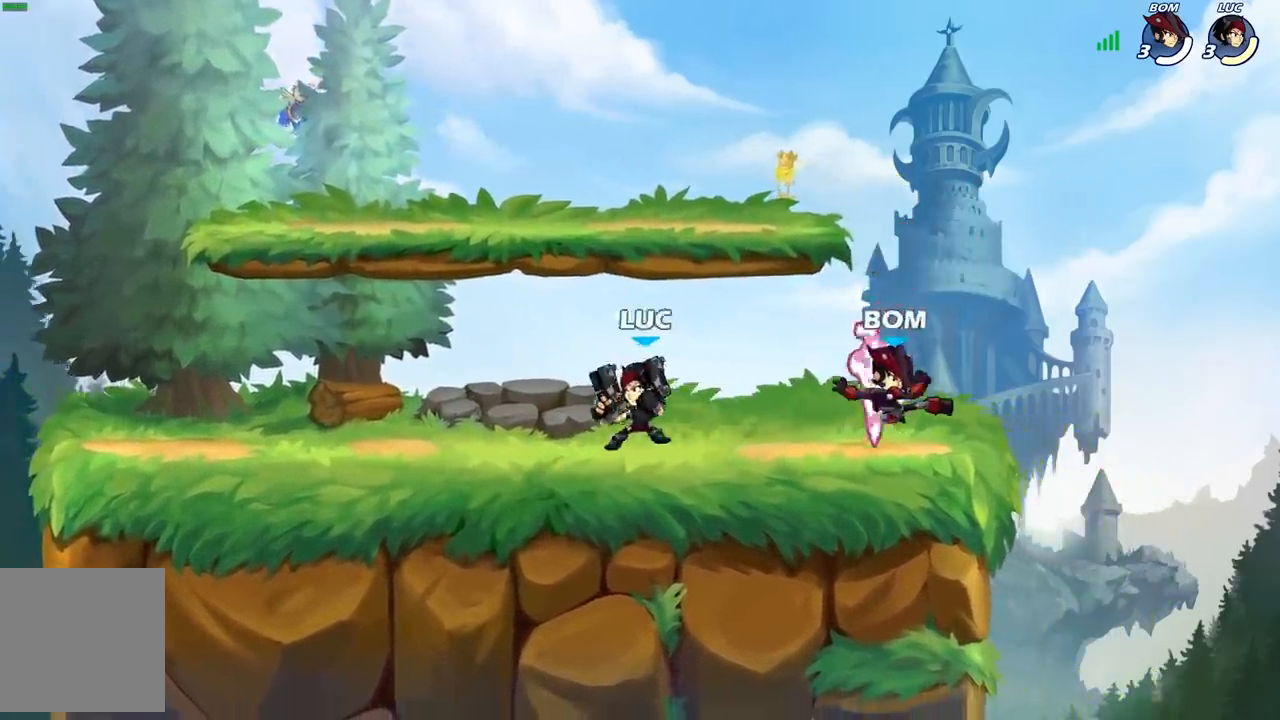
{"buttons": [], "left_stick": "center", "right_stick": "center", "events": [[33, "left_stick", "right"], [167, "R2", "down"], [250, "X", "down"], [250, "left_stick", "down"], [267, "R2", "up"], [367, "X", "up"], [400, "left_stick", "center"]]}
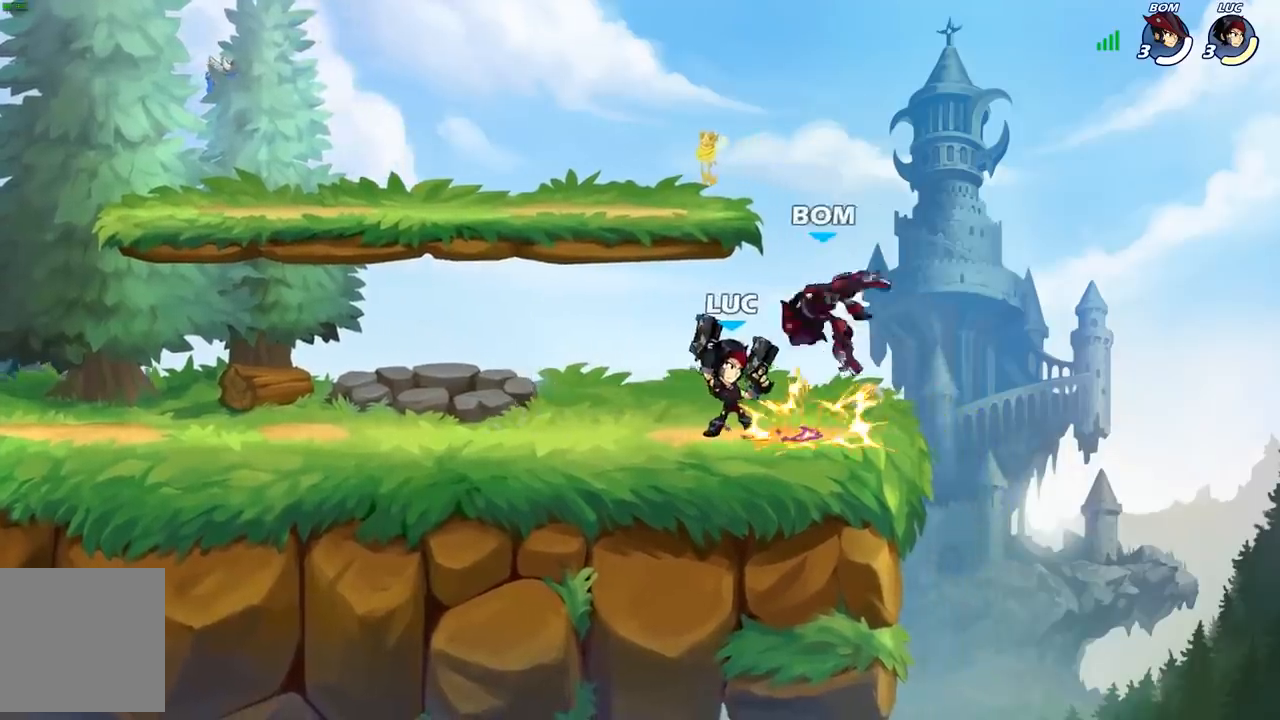
{"buttons": ["A", "R2"], "left_stick": "up", "right_stick": "center", "events": [[333, "left_stick", "up"], [433, "A", "down"], [467, "R2", "down"]]}
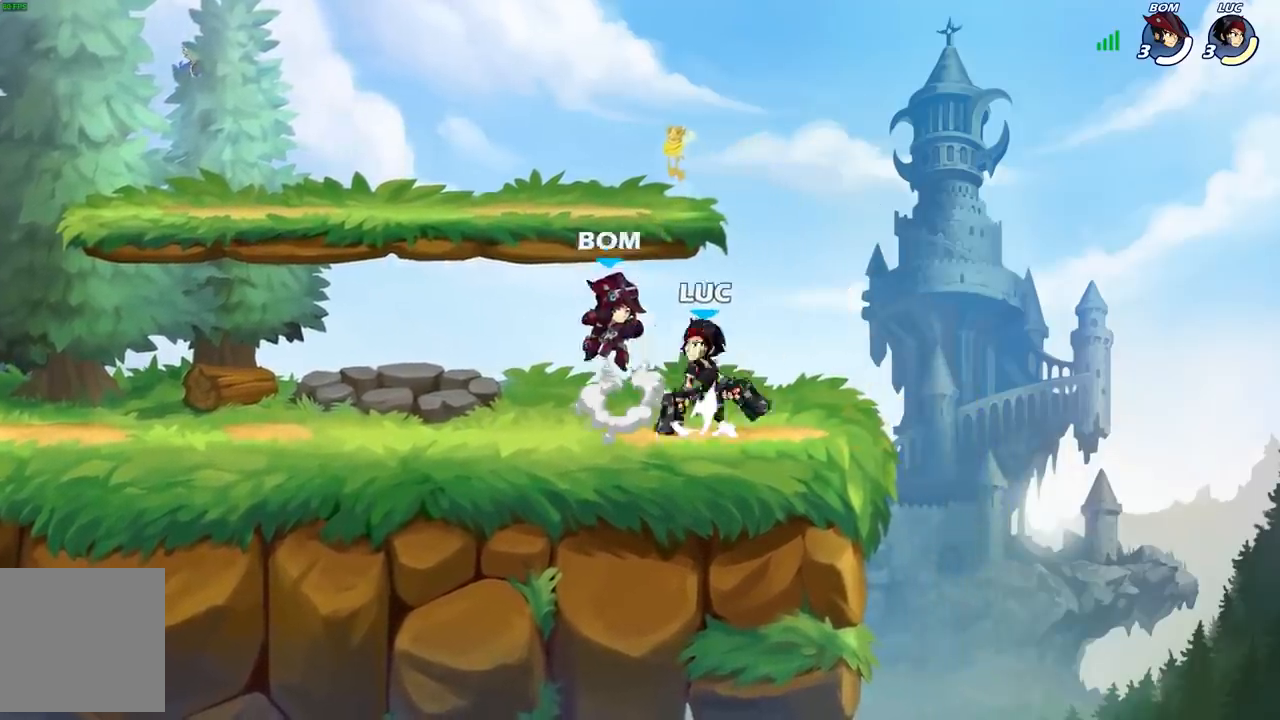
{"buttons": [], "left_stick": "center", "right_stick": "center", "events": [[50, "A", "up"], [133, "R2", "up"], [150, "left_stick", "center"]]}
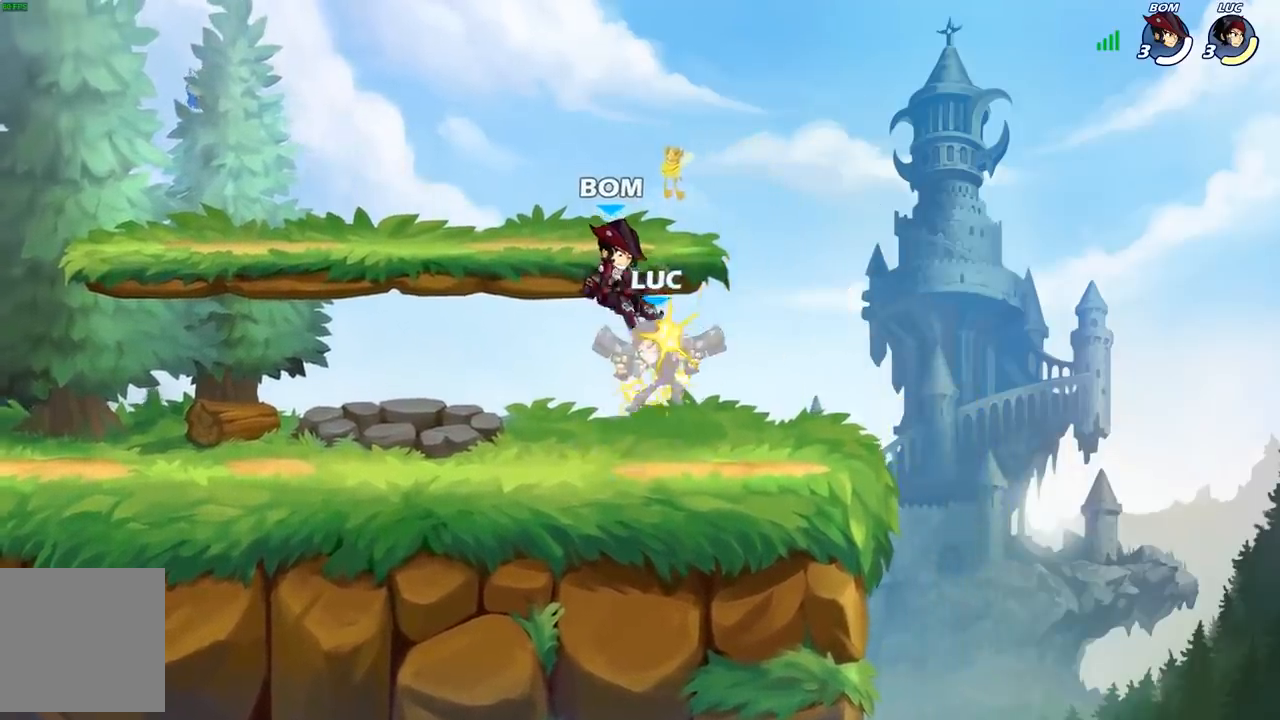
{"buttons": ["R2"], "left_stick": "center", "right_stick": "center", "events": [[317, "left_stick", "up-left"], [367, "A", "down"], [467, "A", "up"], [467, "left_stick", "center"], [483, "R2", "down"]]}
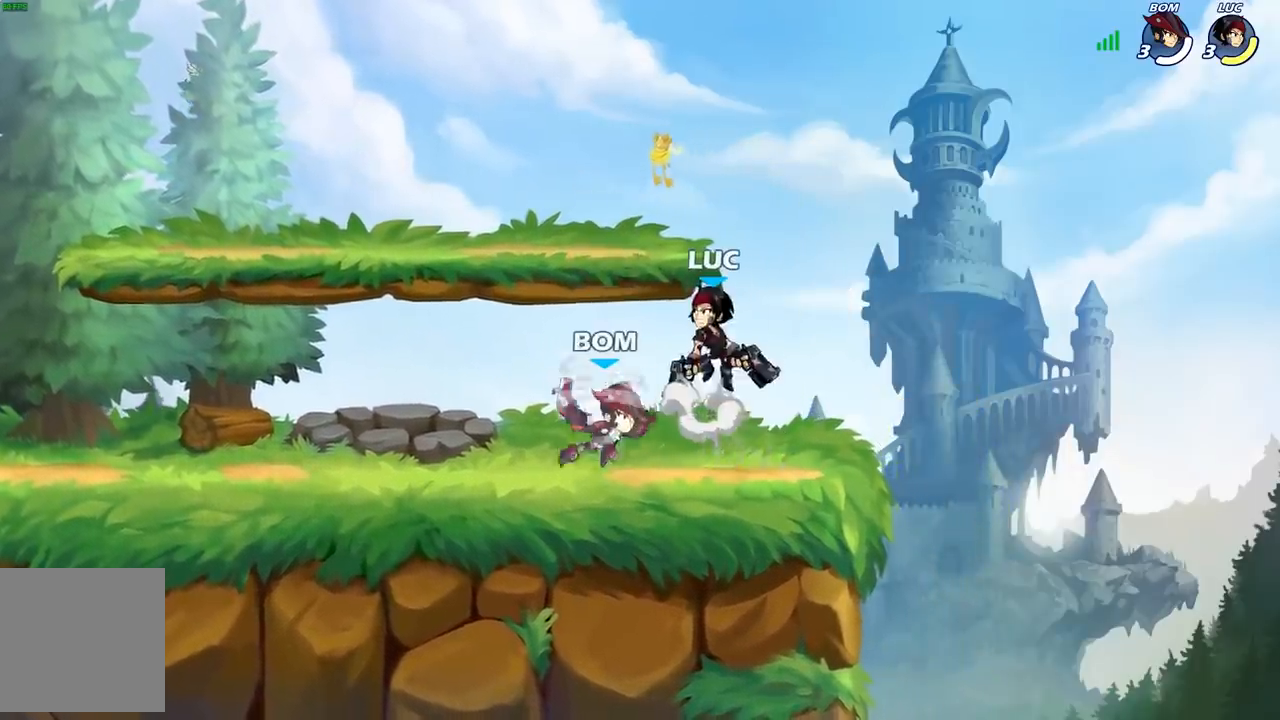
{"buttons": [], "left_stick": "center", "right_stick": "center", "events": [[150, "left_stick", "down"], [200, "X", "down"], [233, "R2", "up"], [317, "X", "up"], [317, "left_stick", "center"]]}
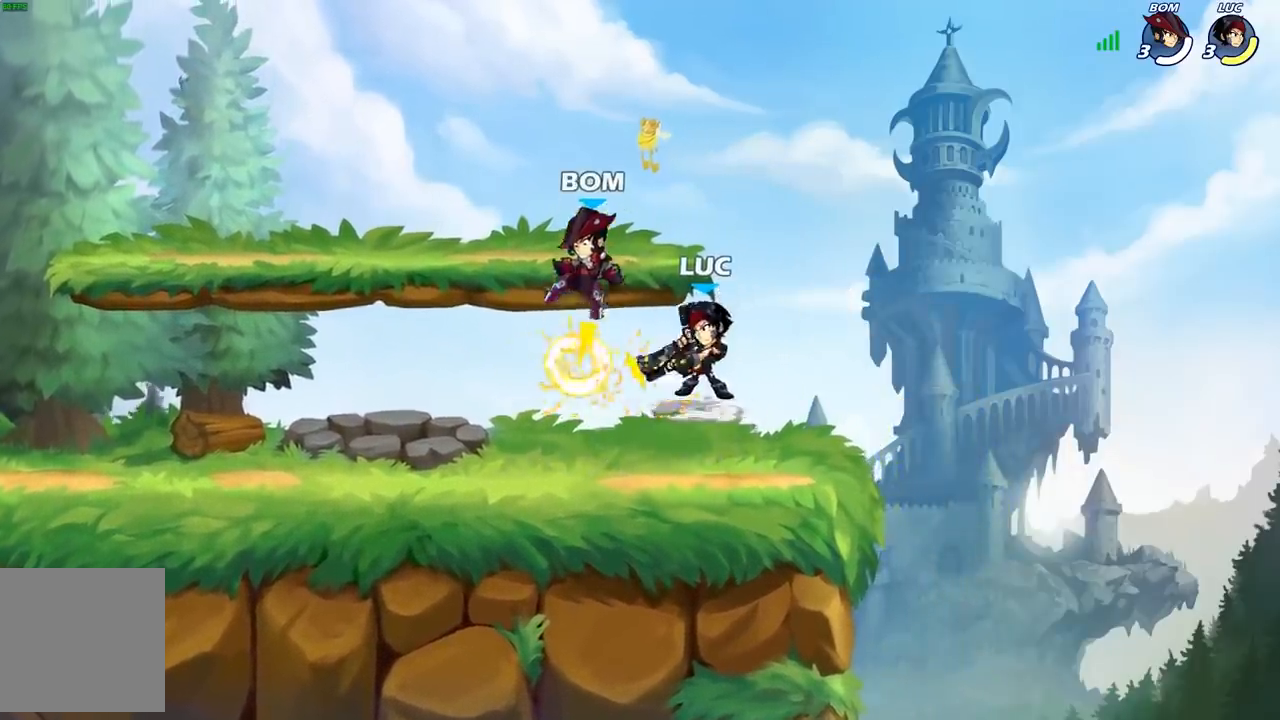
{"buttons": ["A"], "left_stick": "up", "right_stick": "center", "events": [[300, "left_stick", "right"], [400, "A", "down"], [483, "left_stick", "up"]]}
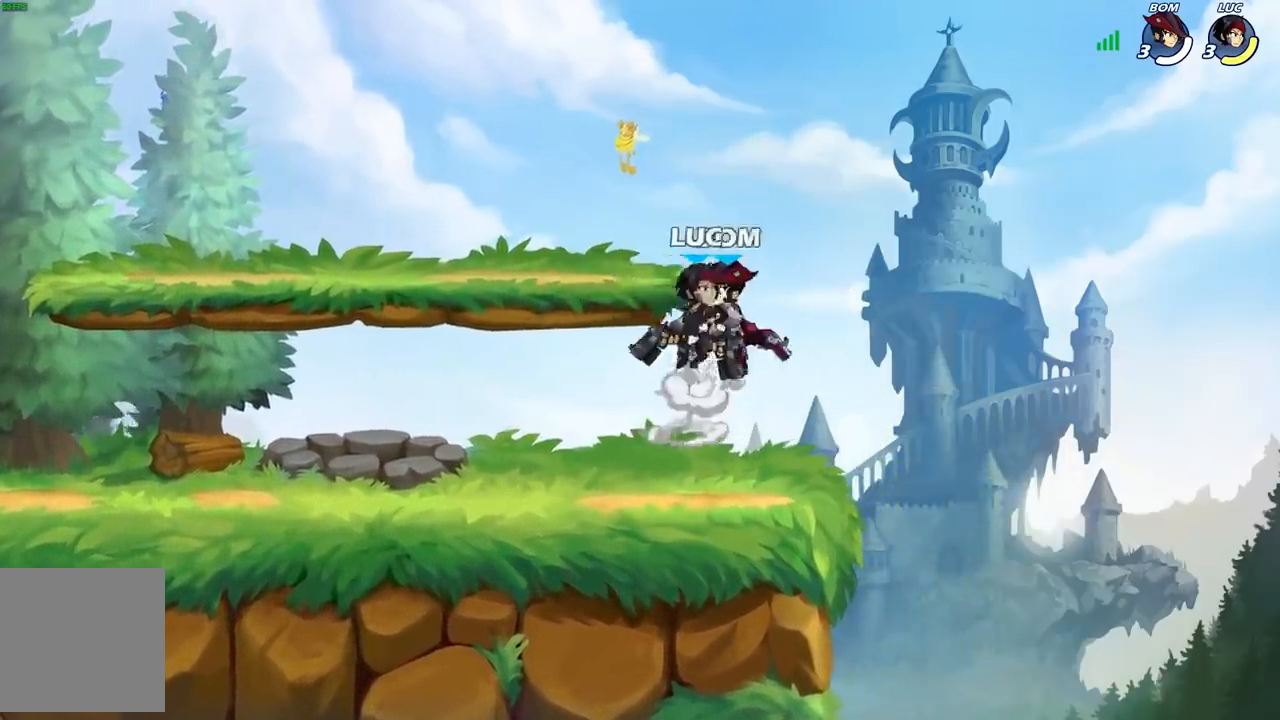
{"buttons": [], "left_stick": "right", "right_stick": "center", "events": [[33, "A", "up"], [117, "left_stick", "center"], [483, "left_stick", "right"]]}
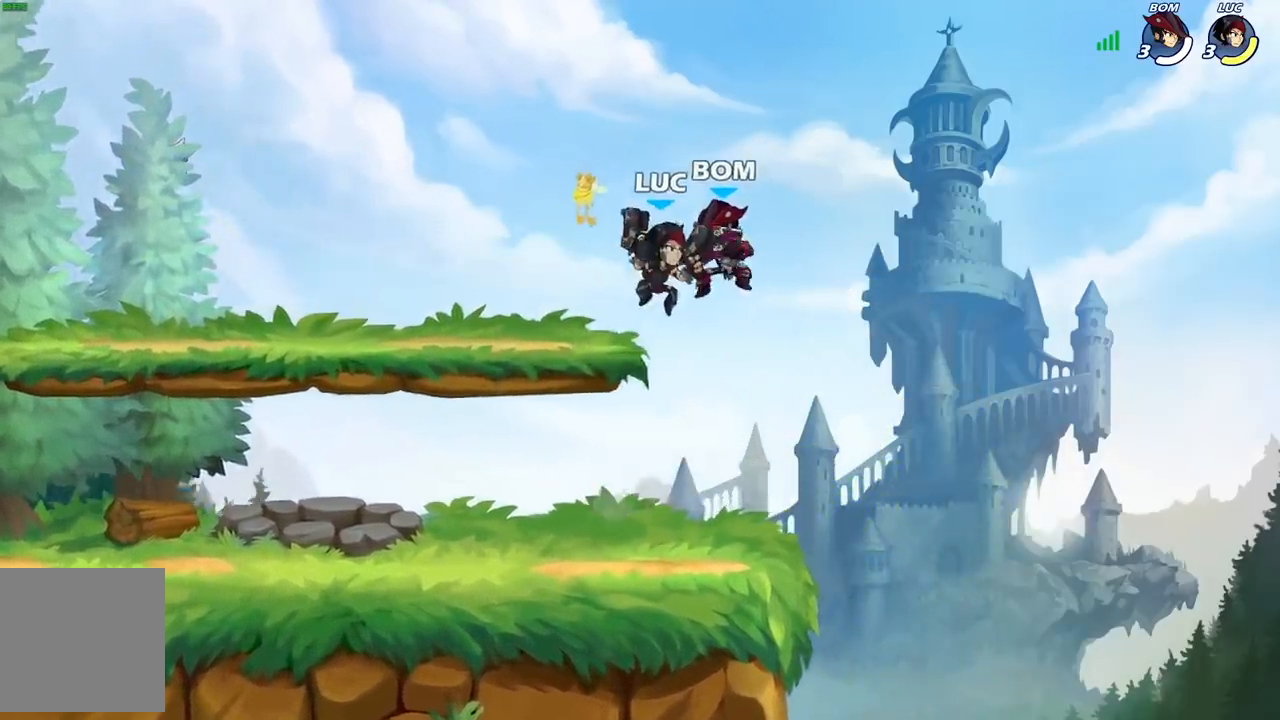
{"buttons": [], "left_stick": "right", "right_stick": "center", "events": [[50, "left_stick", "center"], [83, "X", "down"], [133, "X", "up"], [367, "left_stick", "right"]]}
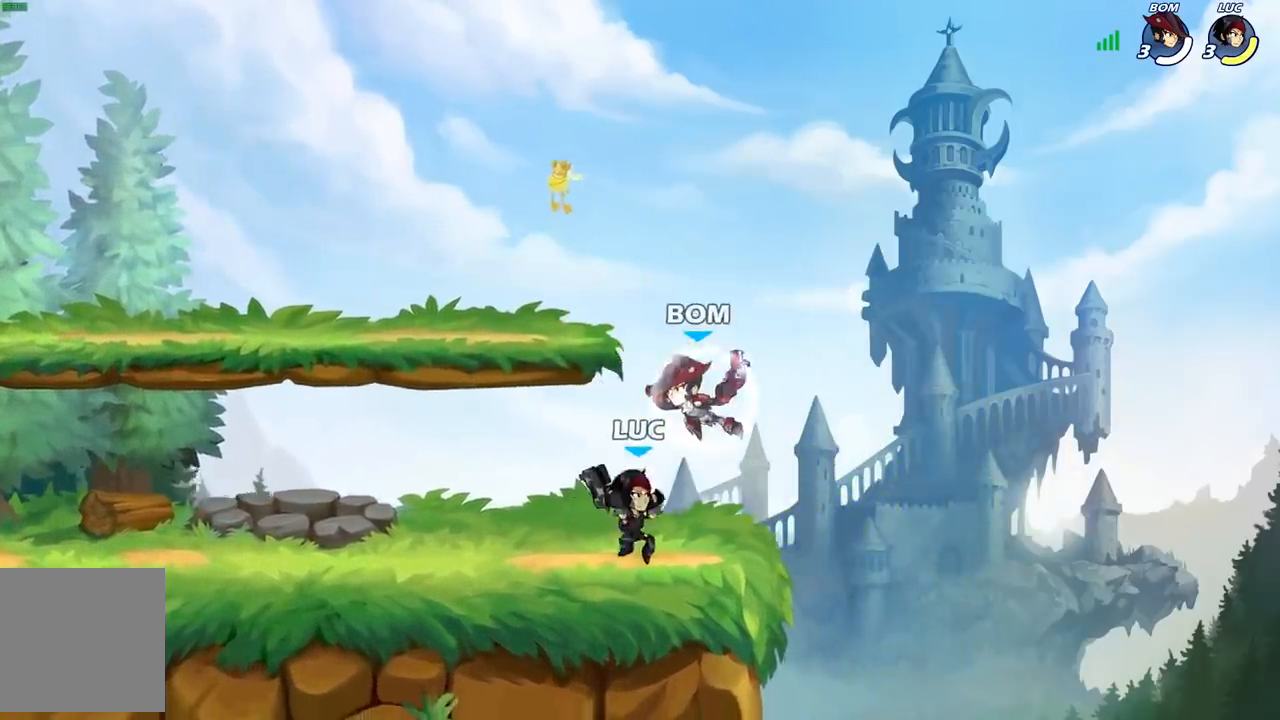
{"buttons": [], "left_stick": "left", "right_stick": "center", "events": [[400, "left_stick", "center"], [450, "left_stick", "left"]]}
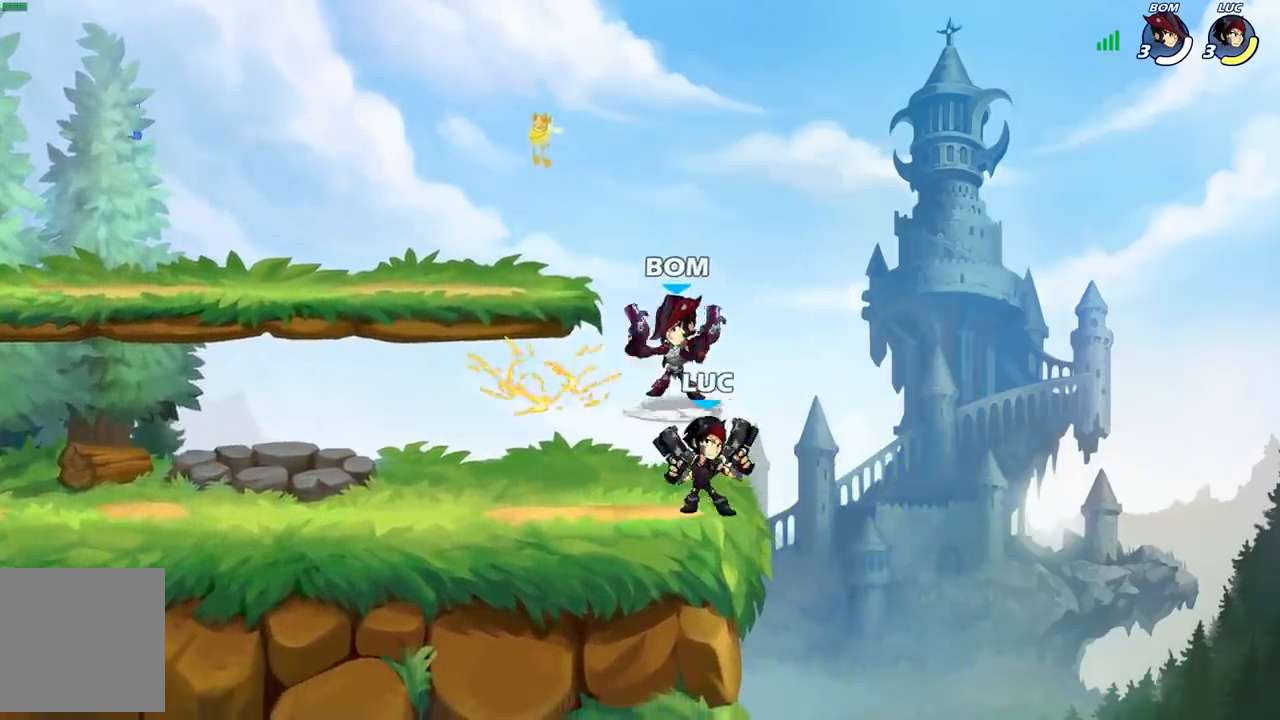
{"buttons": [], "left_stick": "center", "right_stick": "center", "events": [[83, "A", "down"], [83, "left_stick", "down"], [133, "X", "down"], [167, "A", "up"], [233, "X", "up"], [250, "left_stick", "center"]]}
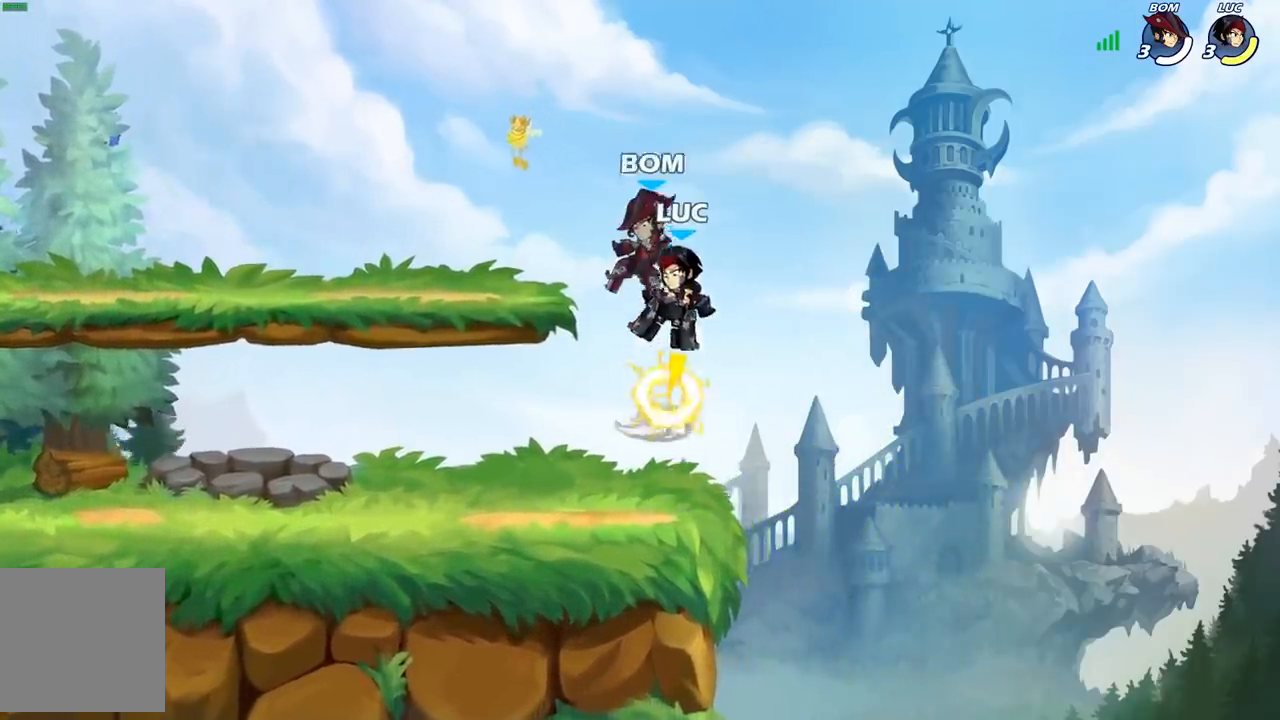
{"buttons": [], "left_stick": "center", "right_stick": "center", "events": []}
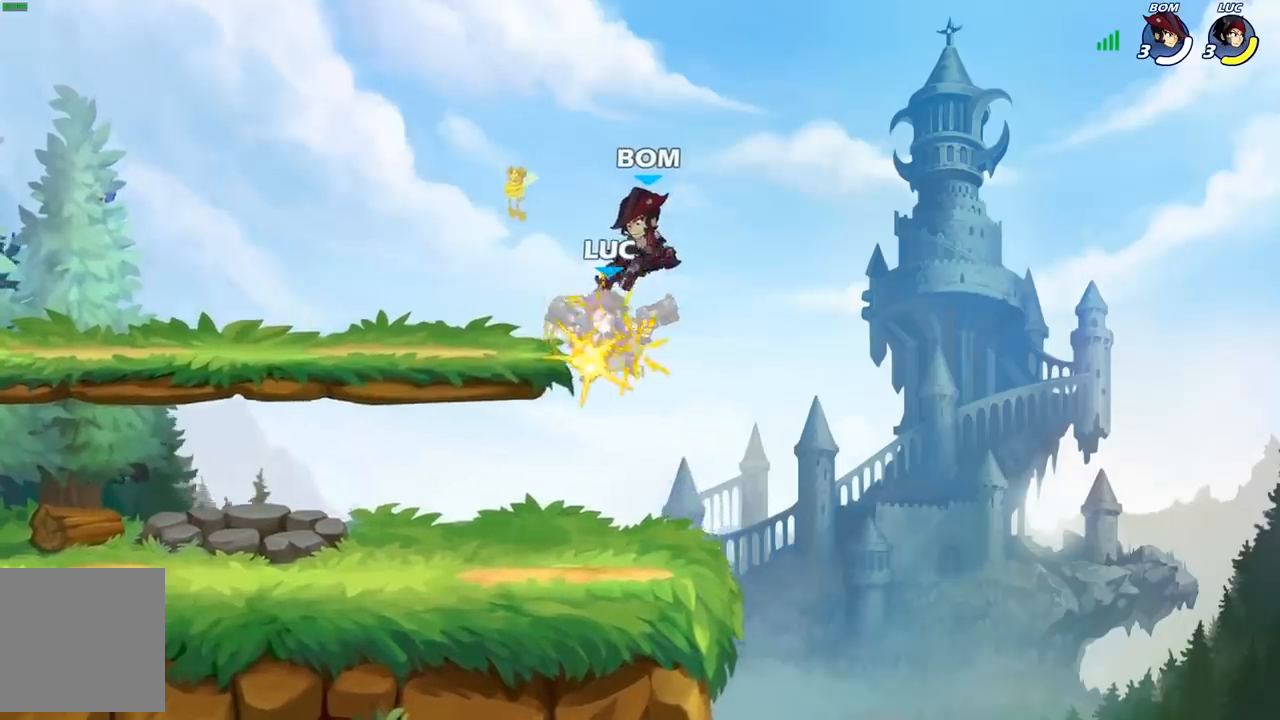
{"buttons": [], "left_stick": "center", "right_stick": "center", "events": [[233, "left_stick", "up"], [283, "left_stick", "center"], [300, "X", "down"], [383, "X", "up"]]}
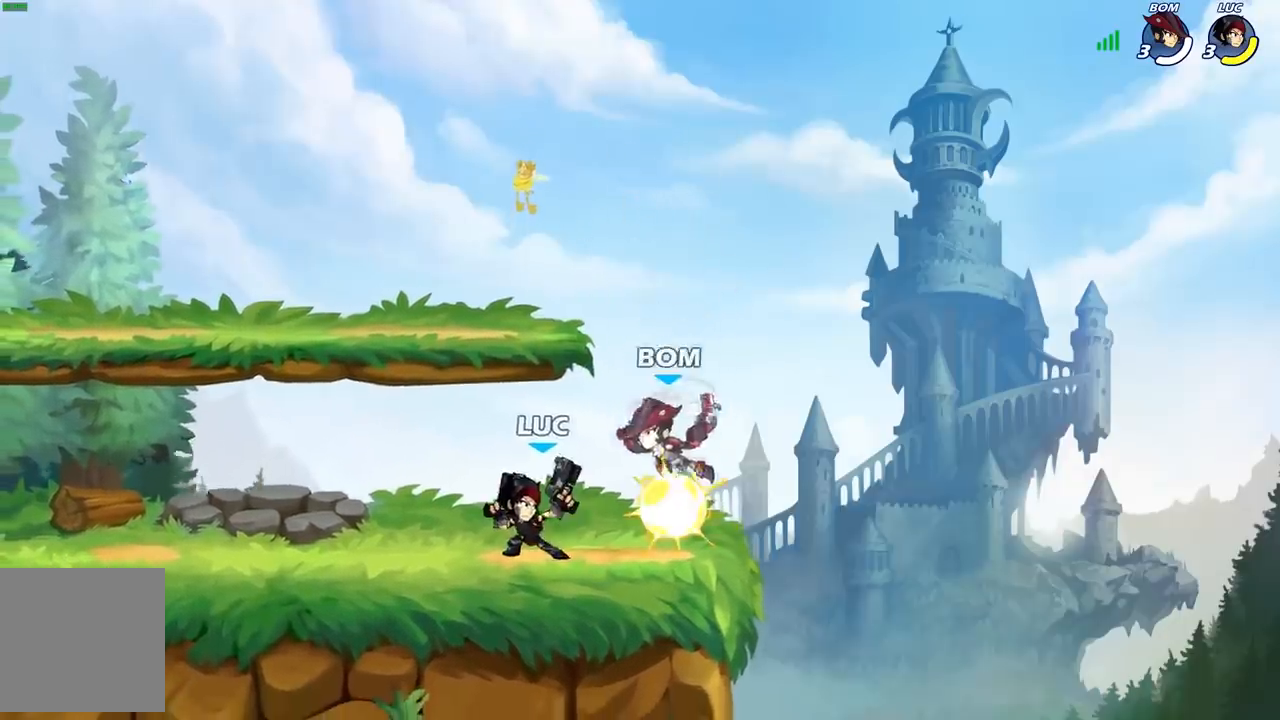
{"buttons": ["X"], "left_stick": "center", "right_stick": "center", "events": [[33, "X", "down"], [150, "X", "up"], [250, "X", "down"], [350, "X", "up"], [433, "X", "down"]]}
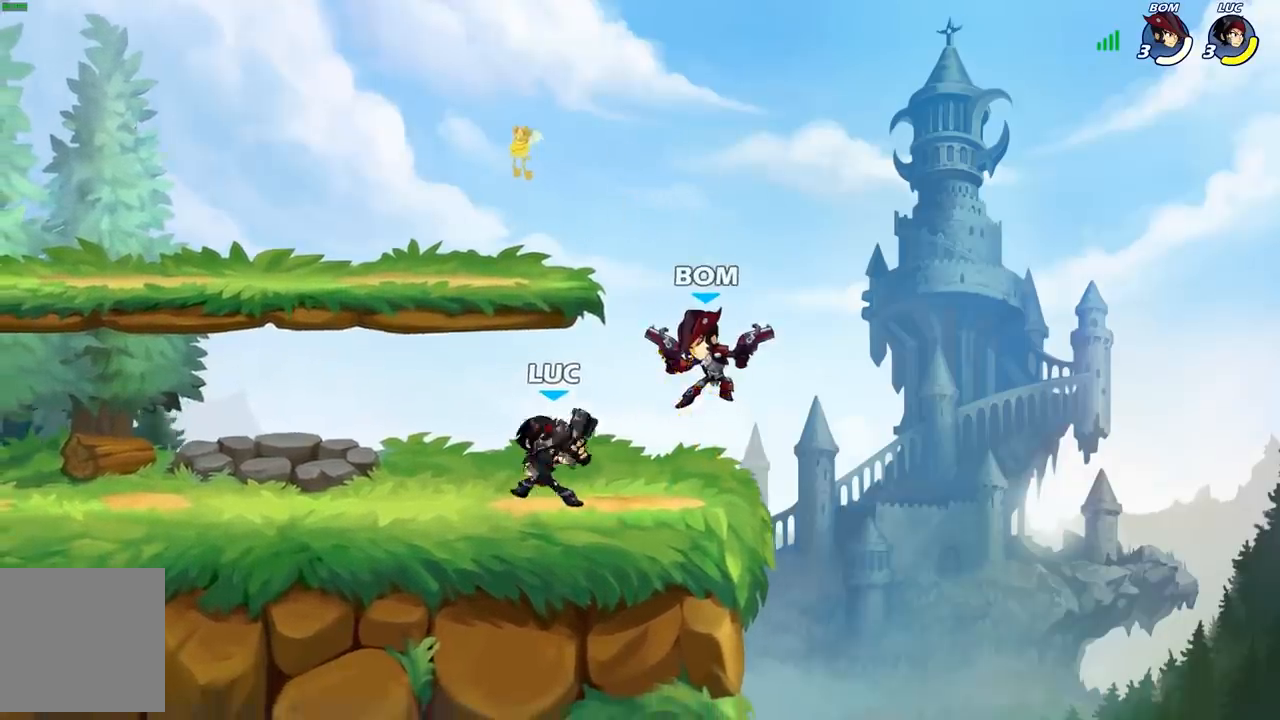
{"buttons": [], "left_stick": "center", "right_stick": "center", "events": [[33, "X", "up"], [367, "B", "down"], [450, "B", "up"]]}